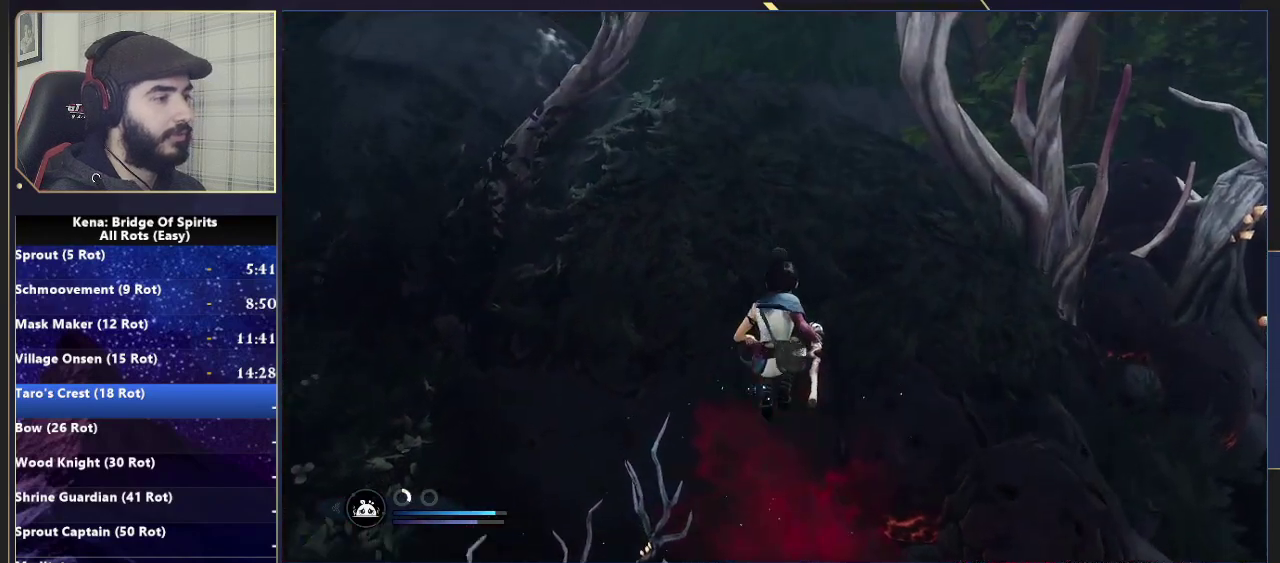
Gameplay with a controller (PlayStation layout); each line is a JSON object with the inputs held at the frame after it. "events" lists button and stick changes between this image and that frame as [ms after this image, input, new state], when the widget could be followed in between. Not read: L1 R1.
{"buttons": ["CROSS"], "left_stick": "up", "right_stick": "center", "events": [[50, "left_stick", "up"]]}
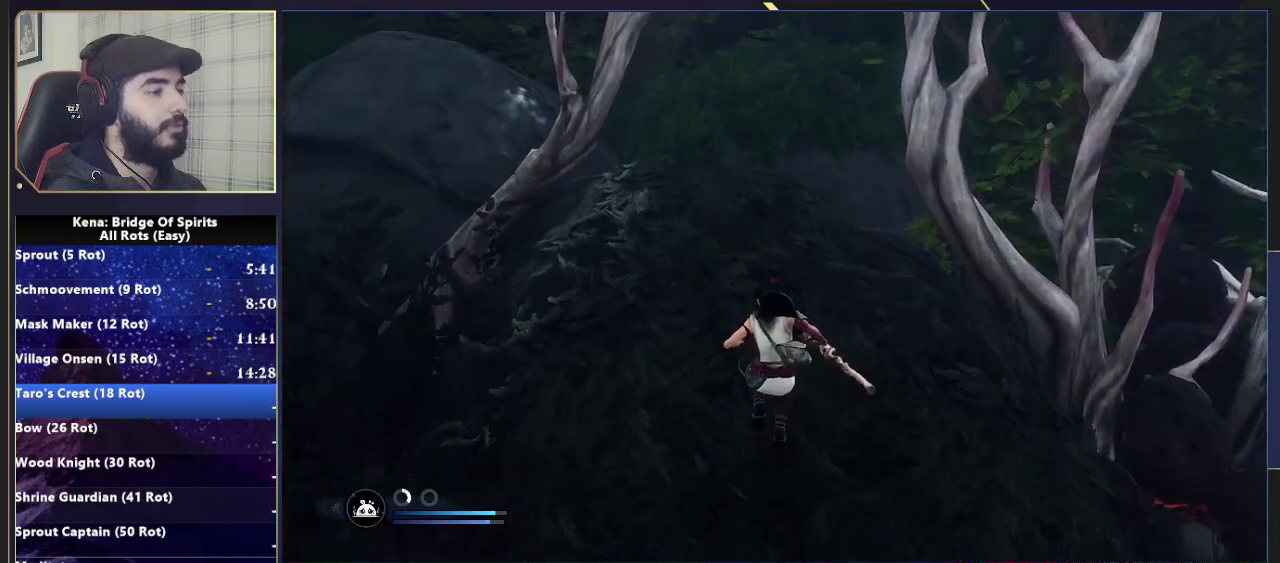
{"buttons": [], "left_stick": "center", "right_stick": "left", "events": [[50, "CROSS", "up"], [183, "right_stick", "down-left"], [383, "right_stick", "left"], [483, "left_stick", "center"]]}
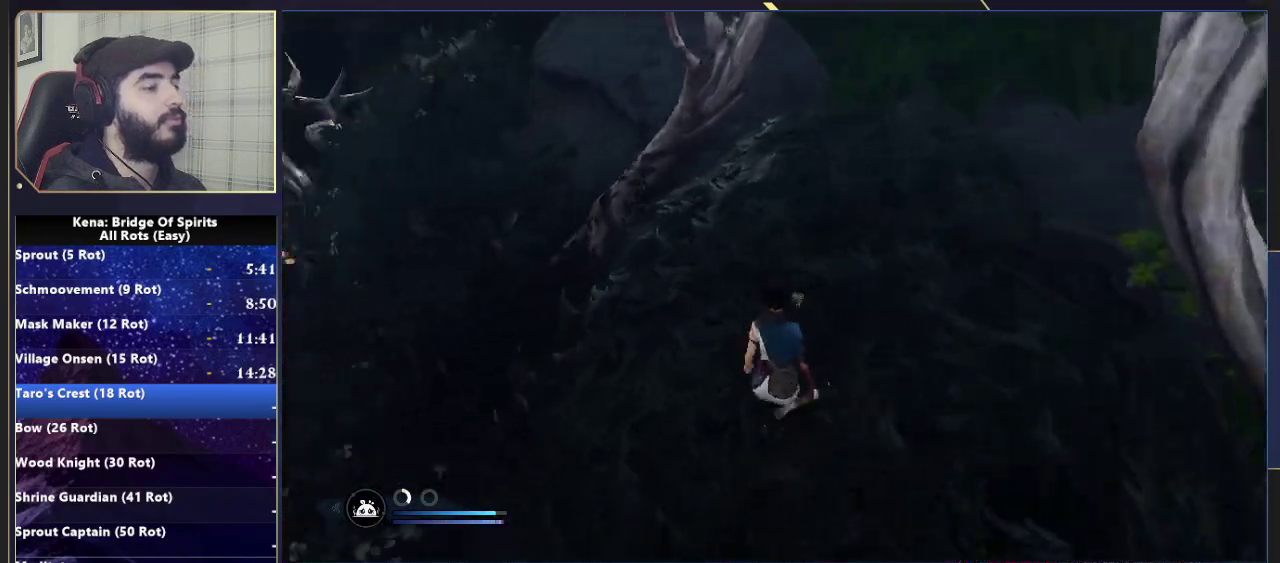
{"buttons": [], "left_stick": "up", "right_stick": "center", "events": [[250, "left_stick", "up"], [250, "right_stick", "center"]]}
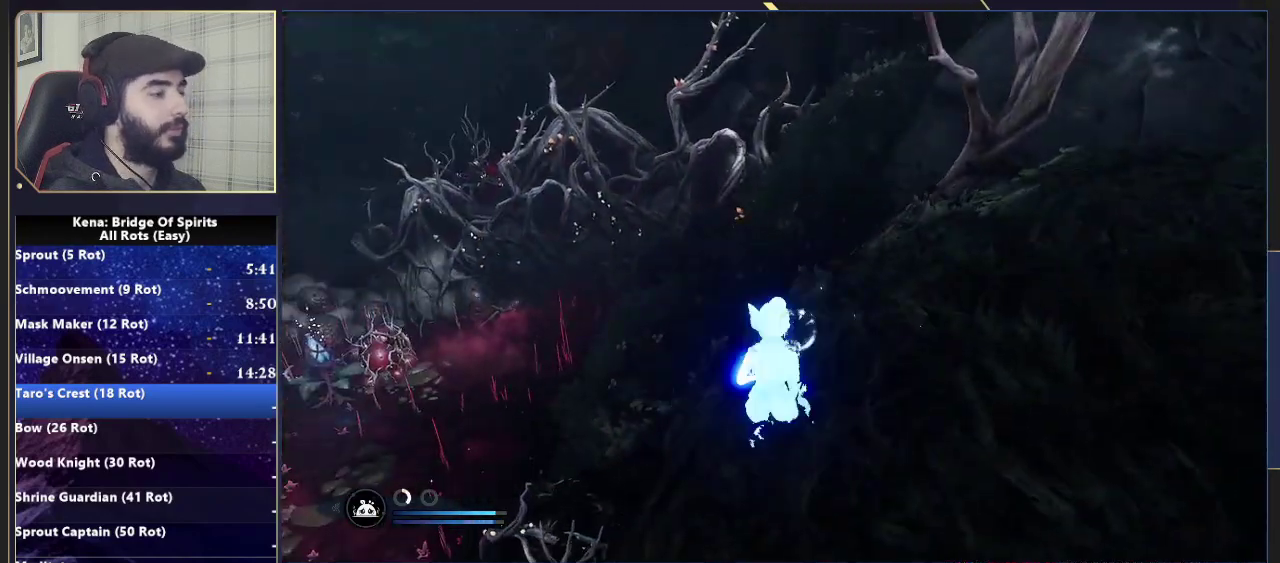
{"buttons": ["CROSS"], "left_stick": "up-right", "right_stick": "center", "events": [[133, "right_stick", "right"], [267, "right_stick", "center"], [350, "left_stick", "up-right"], [400, "CROSS", "down"]]}
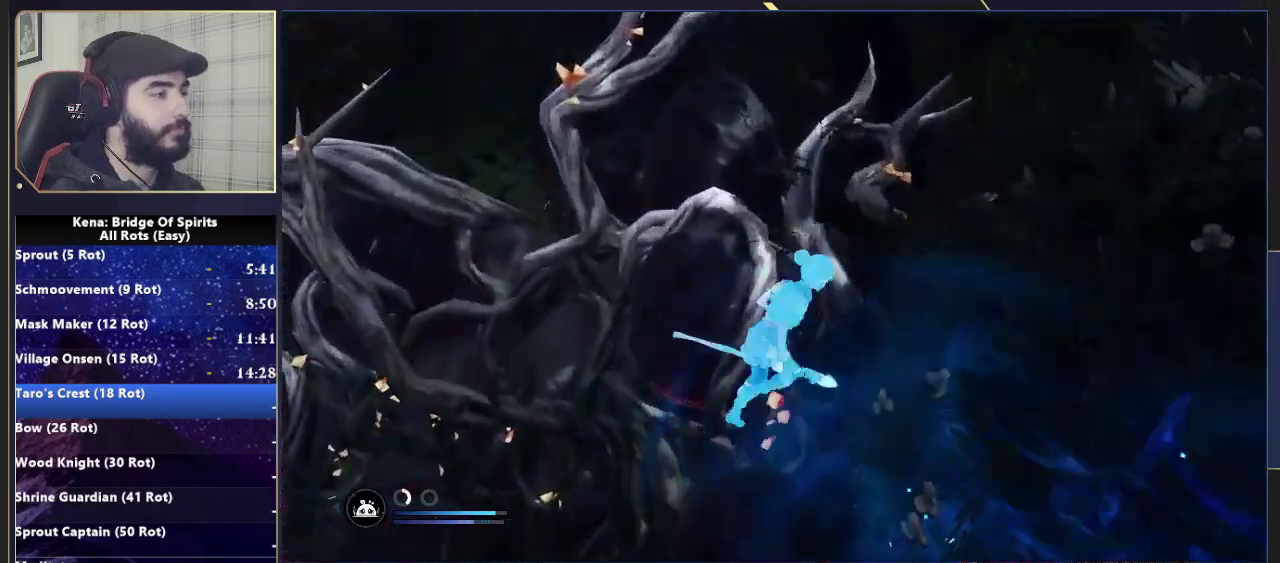
{"buttons": [], "left_stick": "up-right", "right_stick": "right", "events": [[33, "left_stick", "right"], [200, "CROSS", "up"], [267, "CROSS", "down"], [350, "CROSS", "up"], [367, "left_stick", "up-right"], [467, "right_stick", "right"]]}
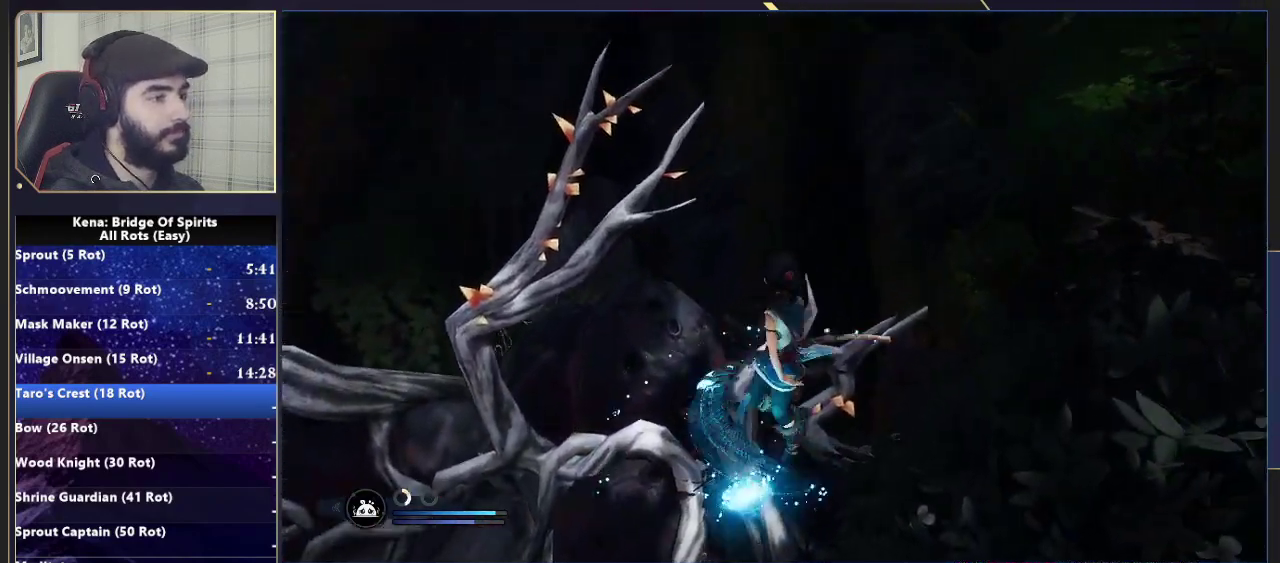
{"buttons": ["CIRCLE"], "left_stick": "up-left", "right_stick": "center", "events": [[250, "left_stick", "up"], [250, "right_stick", "center"], [300, "left_stick", "up-left"], [350, "CIRCLE", "down"], [417, "CIRCLE", "up"], [500, "CIRCLE", "down"]]}
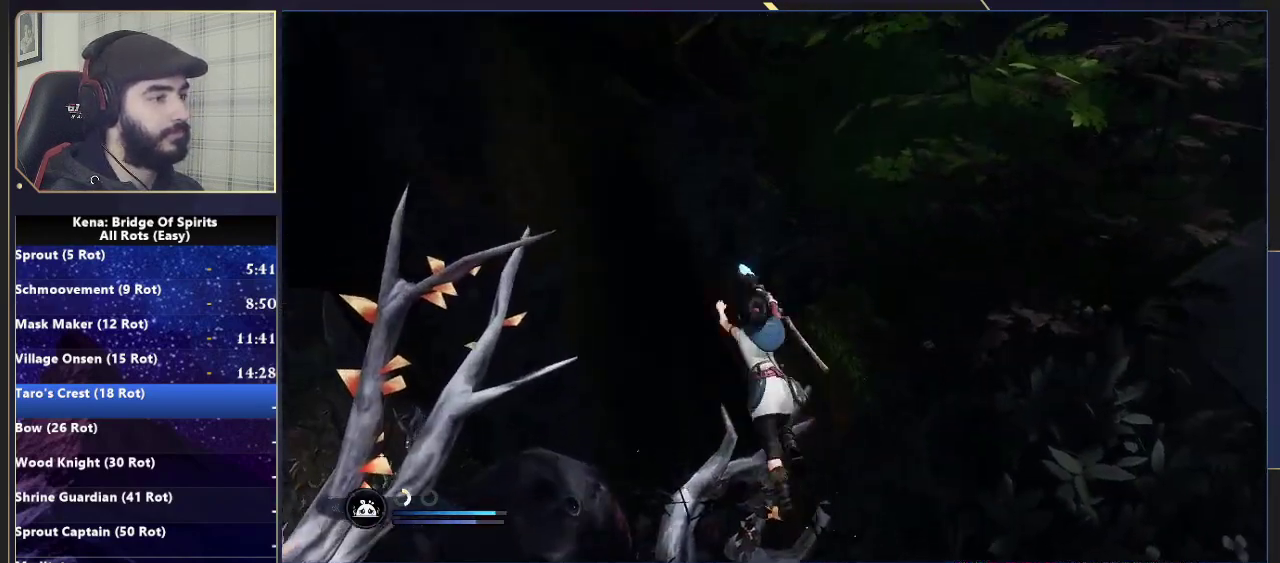
{"buttons": [], "left_stick": "up", "right_stick": "center", "events": [[100, "CIRCLE", "up"], [183, "CIRCLE", "down"], [250, "left_stick", "up"], [267, "CIRCLE", "up"], [367, "CIRCLE", "down"], [450, "CIRCLE", "up"]]}
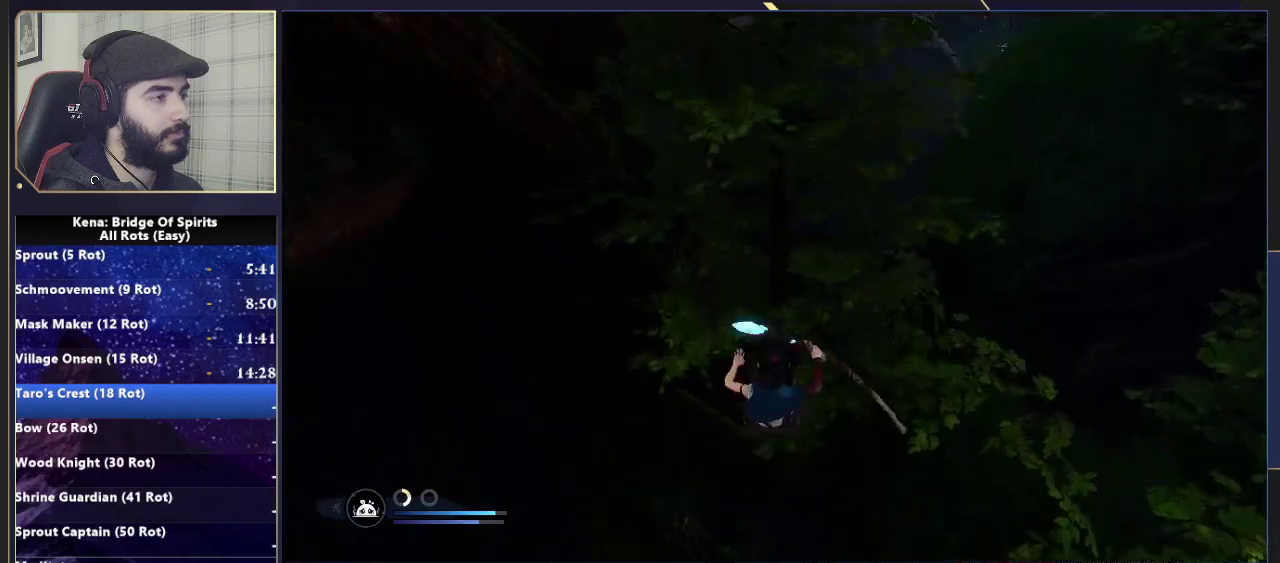
{"buttons": [], "left_stick": "up", "right_stick": "left", "events": [[17, "left_stick", "up-left"], [33, "CIRCLE", "down"], [117, "CIRCLE", "up"], [183, "CIRCLE", "down"], [283, "CIRCLE", "up"], [400, "right_stick", "left"], [417, "left_stick", "up"]]}
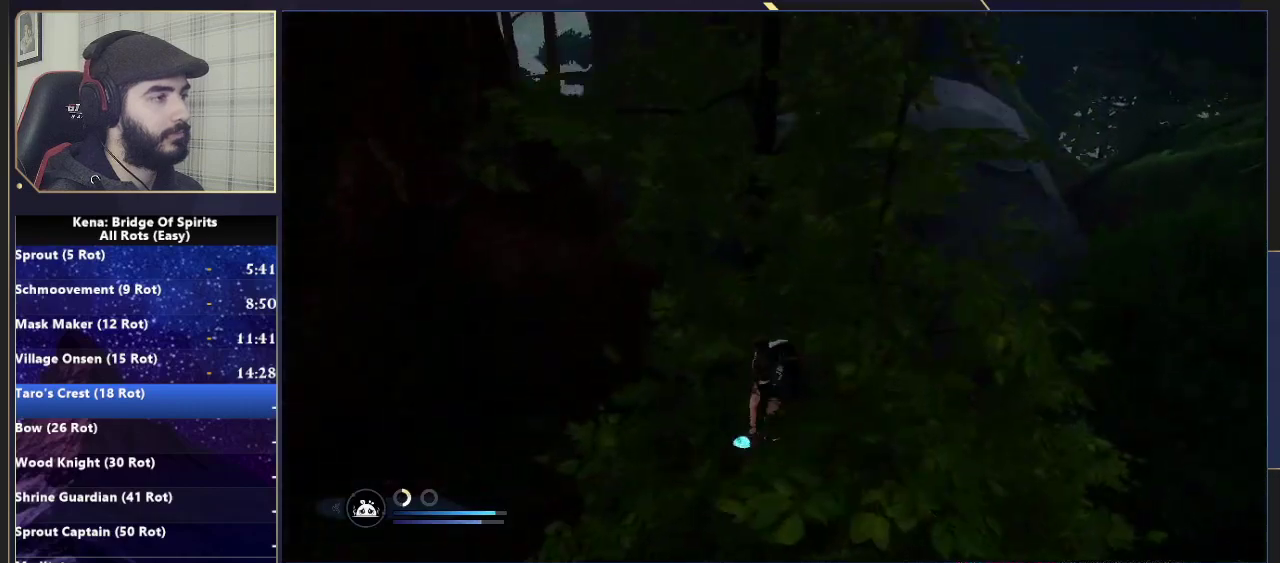
{"buttons": ["CIRCLE"], "left_stick": "up-left", "right_stick": "center", "events": [[17, "left_stick", "up-left"], [33, "right_stick", "center"], [133, "CIRCLE", "down"], [200, "CIRCLE", "up"], [267, "CIRCLE", "down"], [367, "CIRCLE", "up"], [467, "CIRCLE", "down"]]}
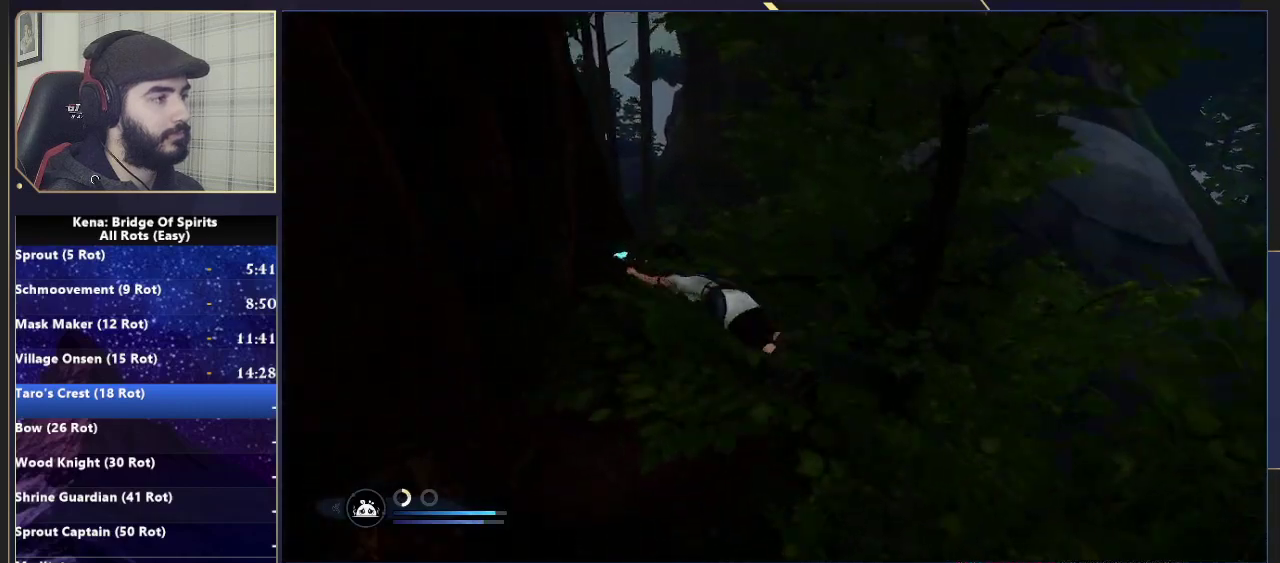
{"buttons": [], "left_stick": "up-left", "right_stick": "center", "events": [[67, "CIRCLE", "up"], [167, "CIRCLE", "down"], [267, "CIRCLE", "up"], [350, "CIRCLE", "down"], [433, "CIRCLE", "up"]]}
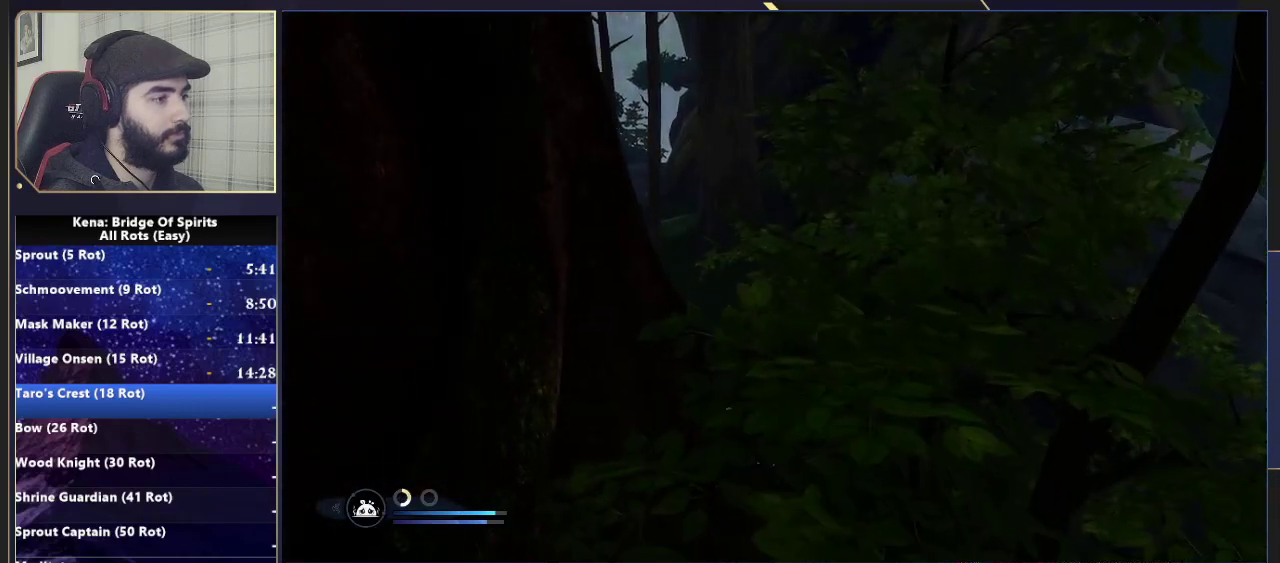
{"buttons": [], "left_stick": "up-left", "right_stick": "center", "events": [[17, "CIRCLE", "down"], [117, "CIRCLE", "up"], [183, "CIRCLE", "down"], [300, "CIRCLE", "up"], [400, "CIRCLE", "down"], [500, "CIRCLE", "up"]]}
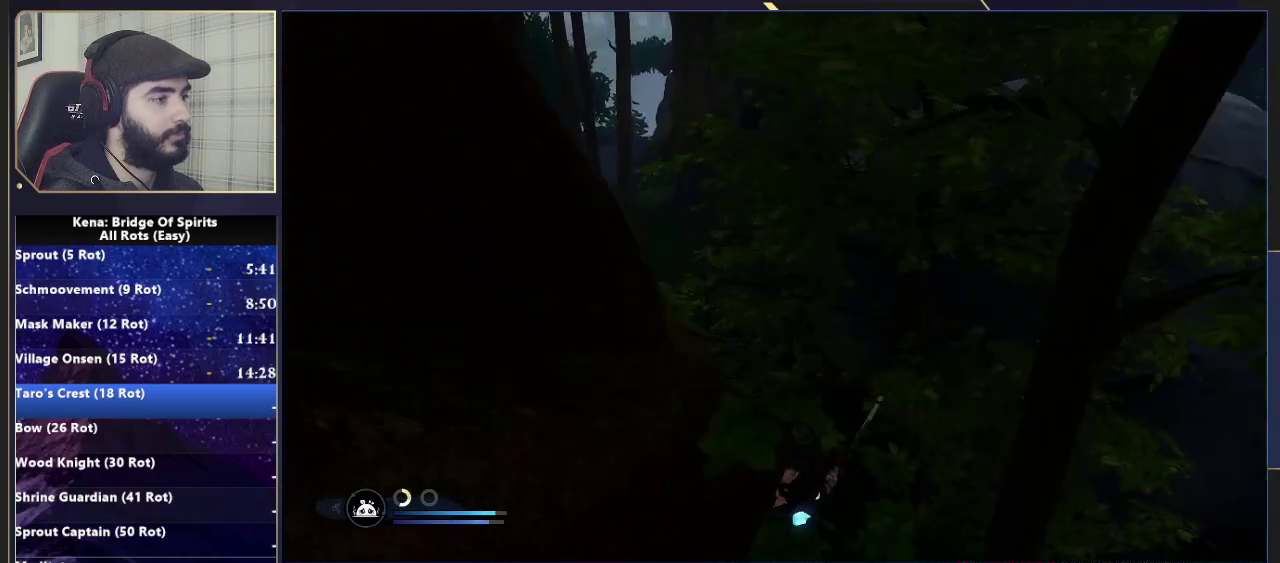
{"buttons": ["CROSS"], "left_stick": "up-left", "right_stick": "center", "events": [[283, "CROSS", "down"]]}
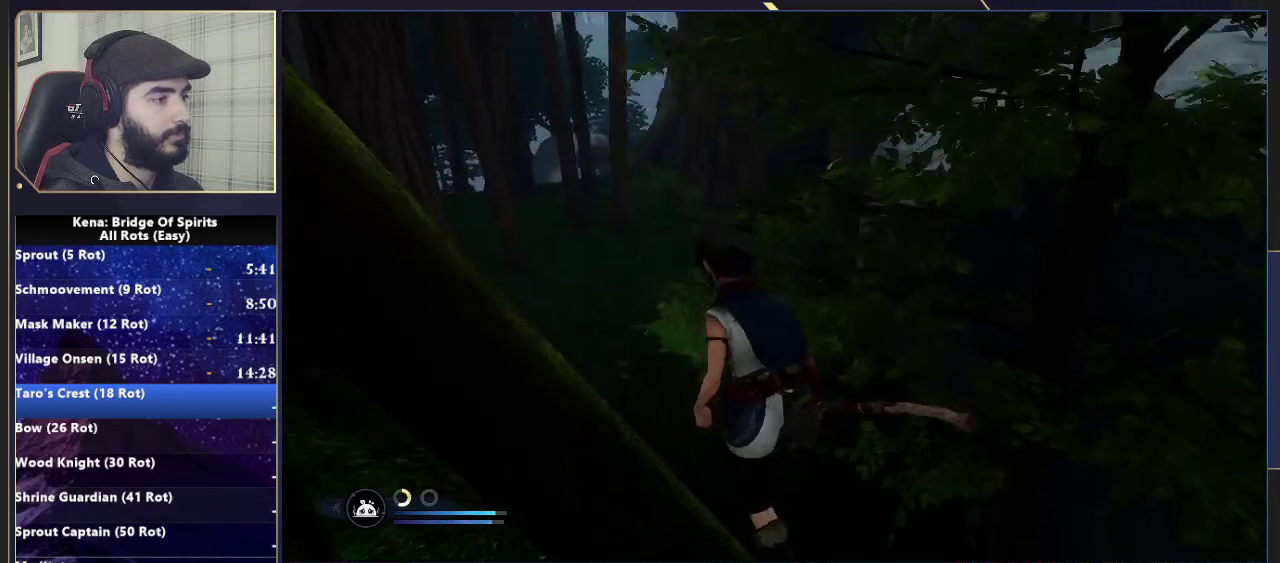
{"buttons": [], "left_stick": "up", "right_stick": "center", "events": [[183, "CROSS", "up"], [200, "right_stick", "down-left"], [450, "right_stick", "center"], [483, "left_stick", "up"]]}
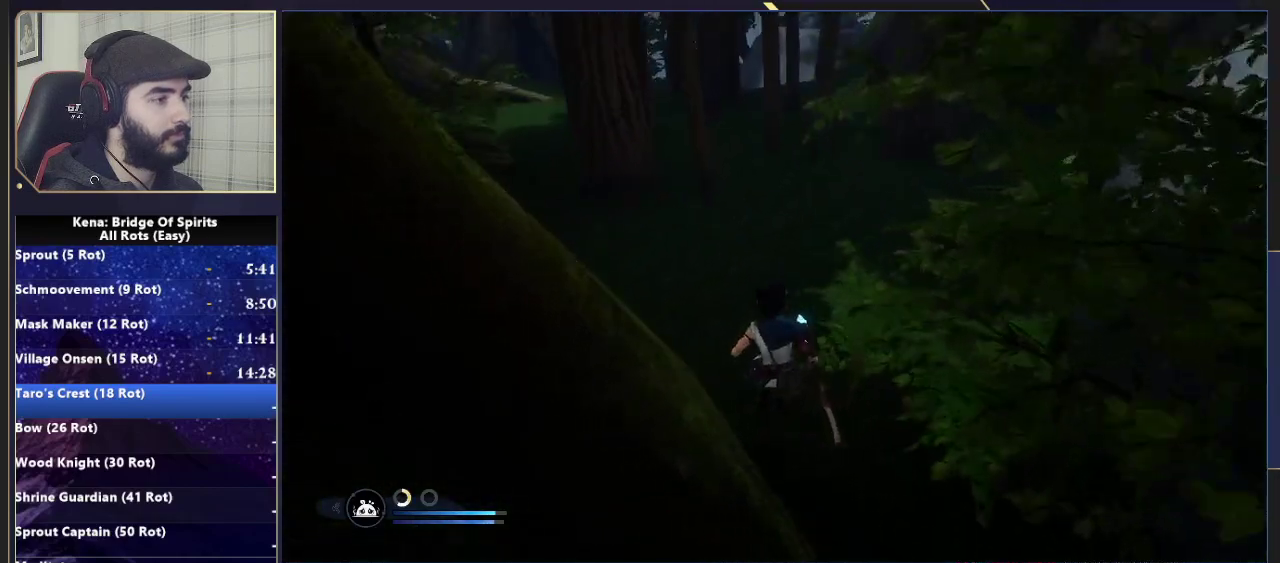
{"buttons": [], "left_stick": "up", "right_stick": "center", "events": []}
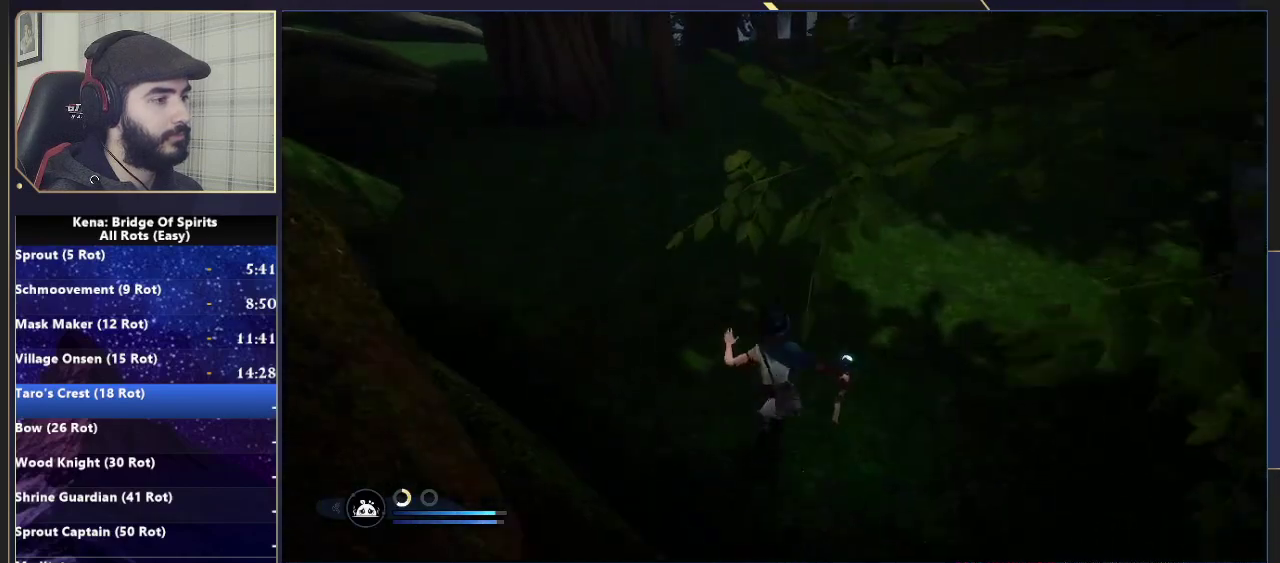
{"buttons": [], "left_stick": "up", "right_stick": "left", "events": [[200, "CIRCLE", "down"], [300, "CIRCLE", "up"], [383, "right_stick", "left"]]}
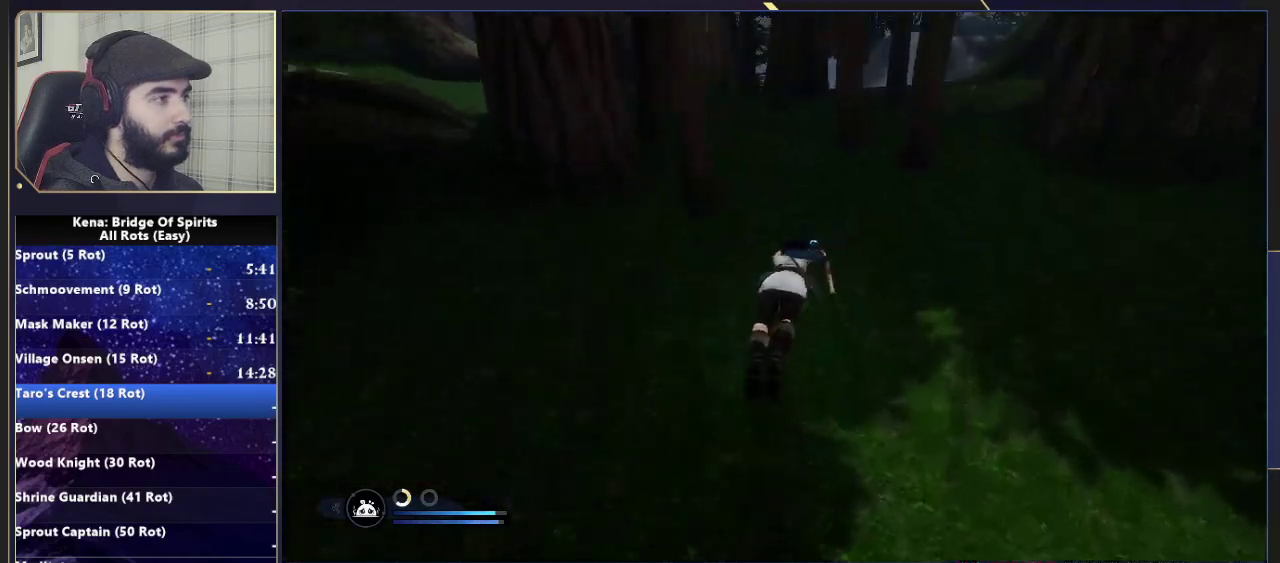
{"buttons": ["CIRCLE"], "left_stick": "up-right", "right_stick": "center", "events": [[117, "left_stick", "up-right"], [233, "right_stick", "center"], [350, "CIRCLE", "down"], [400, "CIRCLE", "up"], [467, "CIRCLE", "down"]]}
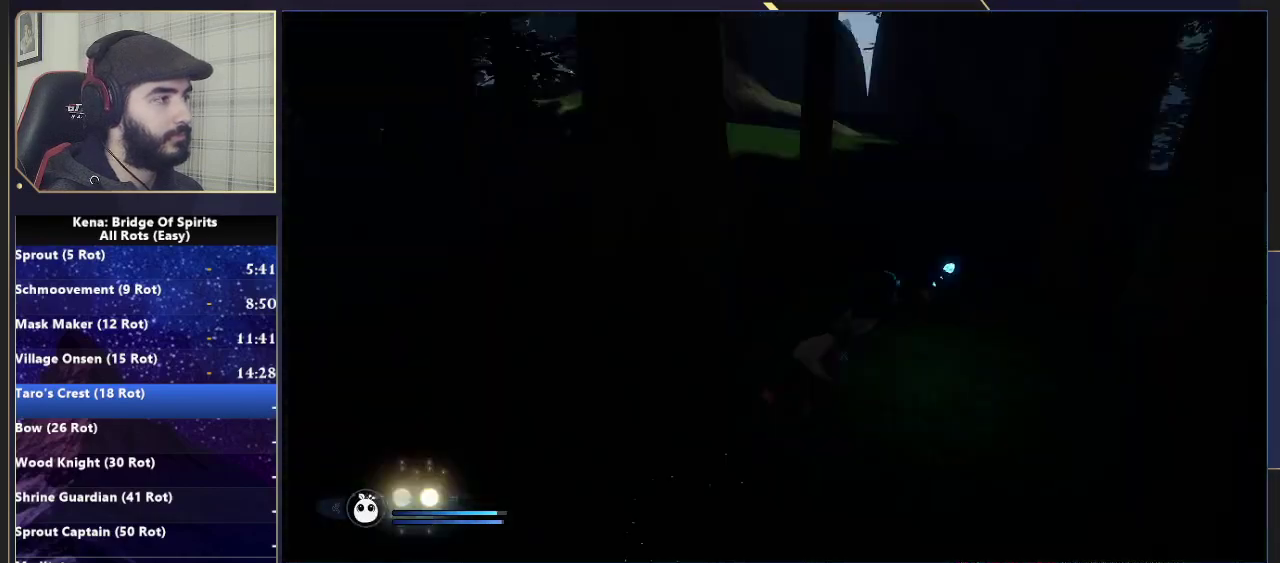
{"buttons": ["CIRCLE"], "left_stick": "up", "right_stick": "center", "events": [[33, "CIRCLE", "up"], [133, "right_stick", "left"], [350, "left_stick", "up"], [433, "right_stick", "center"], [500, "CIRCLE", "down"]]}
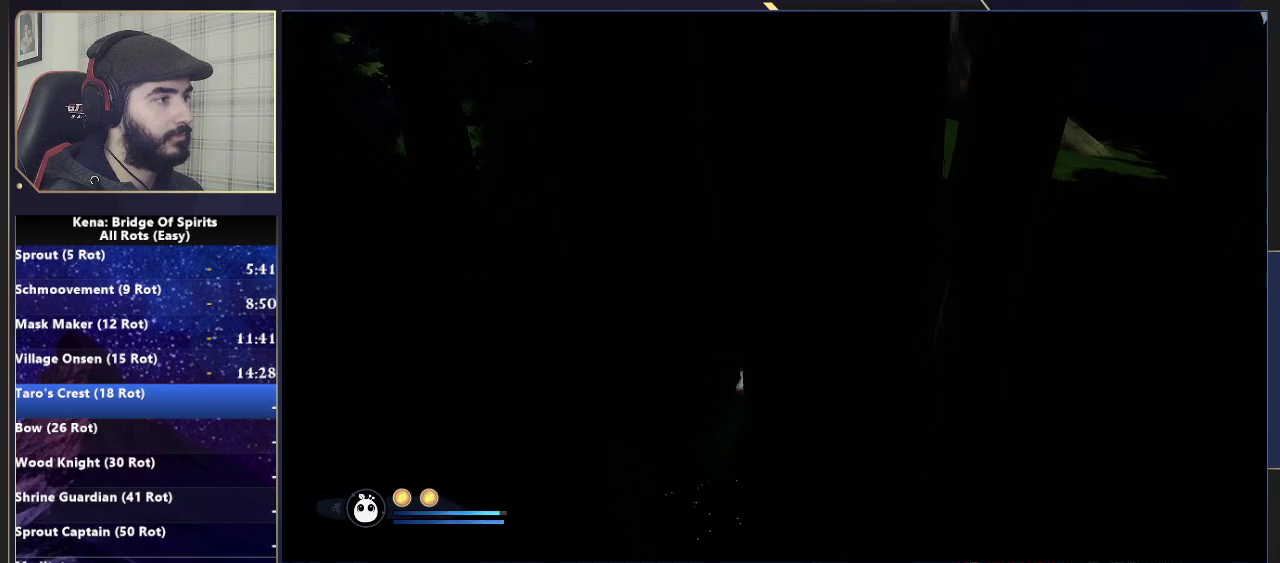
{"buttons": [], "left_stick": "up", "right_stick": "left", "events": [[100, "CIRCLE", "up"], [167, "CIRCLE", "down"], [250, "CIRCLE", "up"], [317, "right_stick", "down-left"], [500, "right_stick", "left"]]}
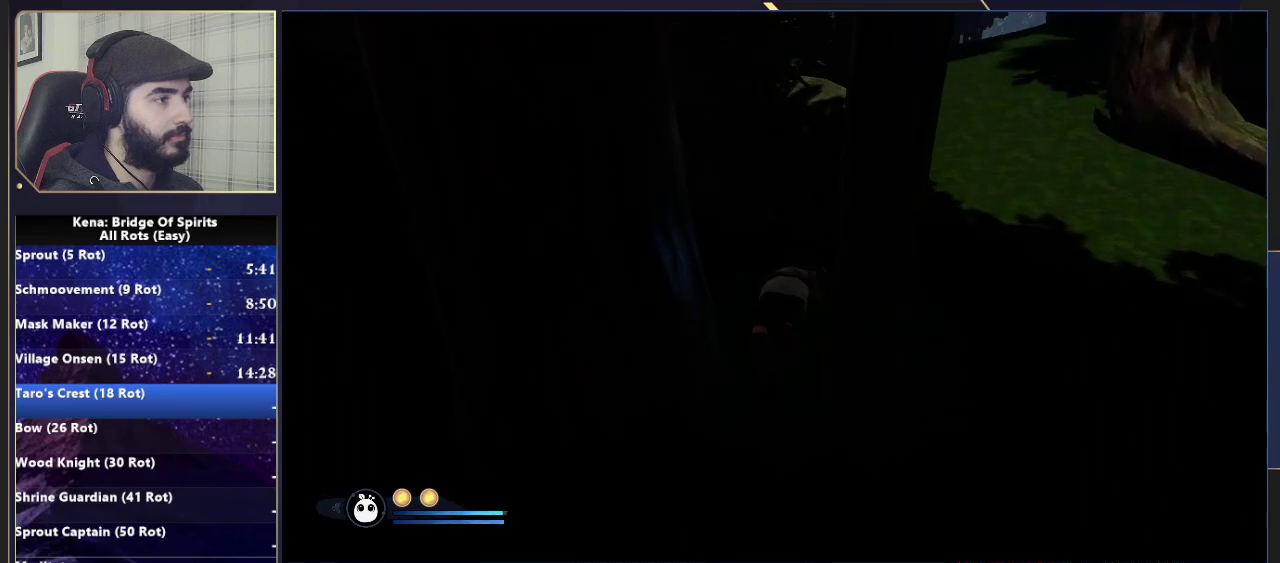
{"buttons": [], "left_stick": "up", "right_stick": "center", "events": [[267, "right_stick", "center"]]}
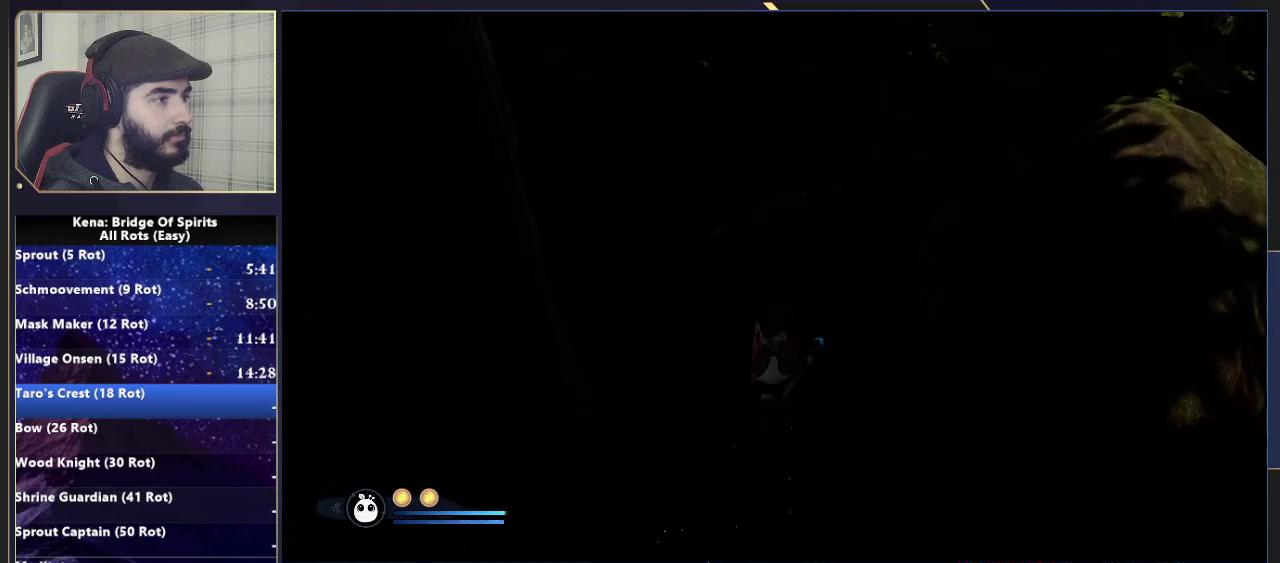
{"buttons": [], "left_stick": "up-right", "right_stick": "center", "events": [[150, "right_stick", "down"], [283, "right_stick", "center"], [317, "left_stick", "up-right"]]}
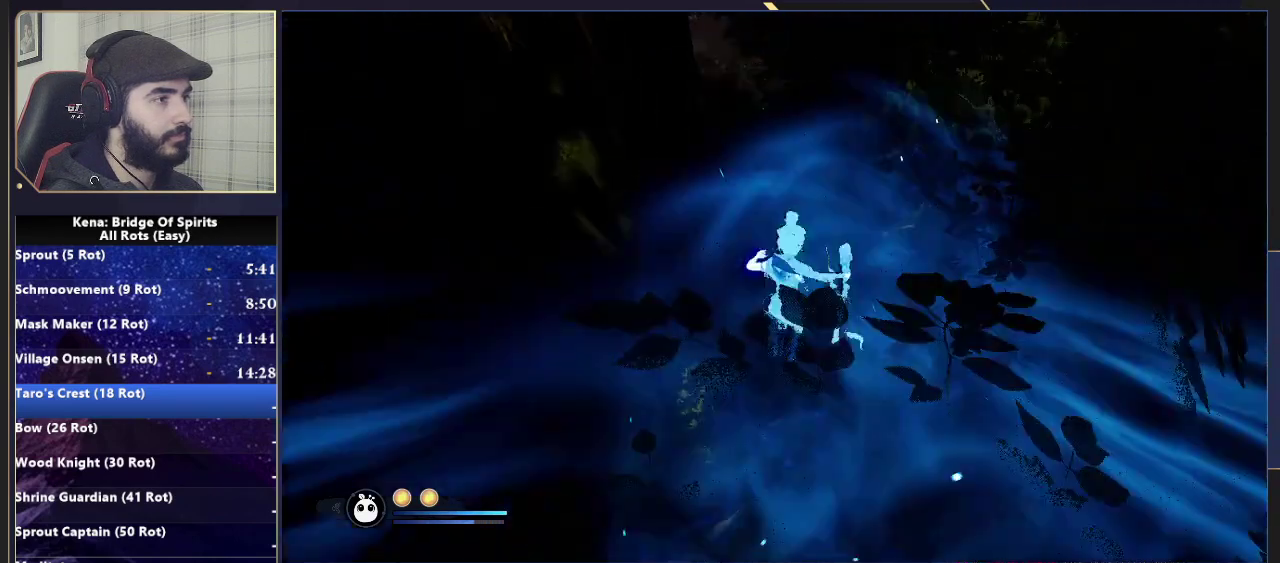
{"buttons": [], "left_stick": "up-left", "right_stick": "left", "events": [[250, "left_stick", "up"], [367, "left_stick", "up-left"], [383, "right_stick", "left"]]}
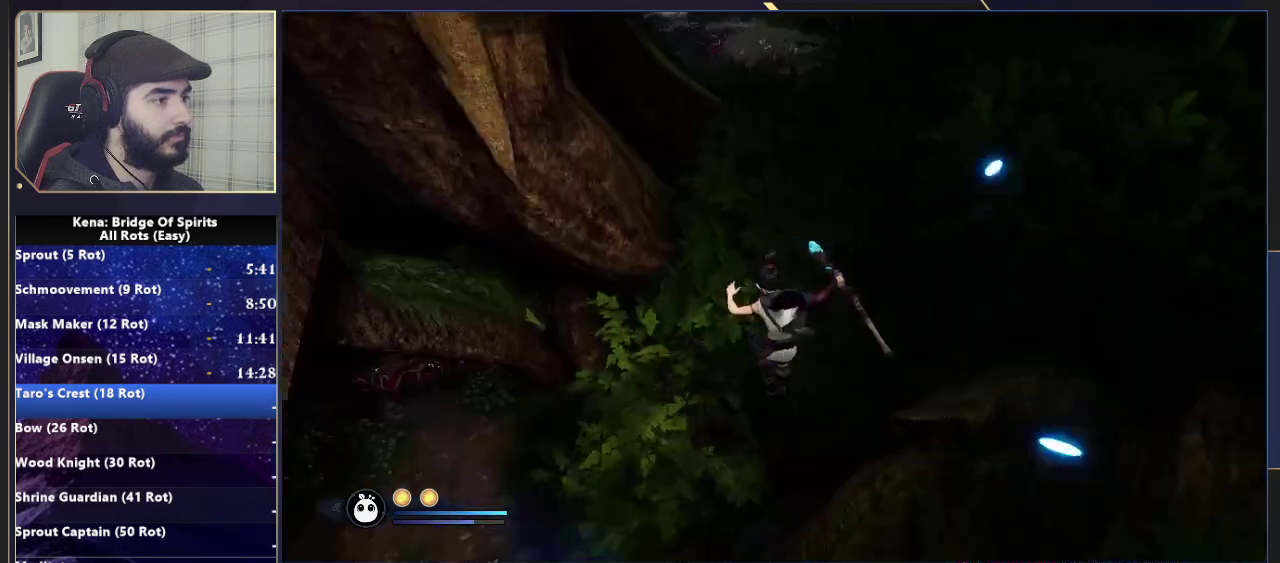
{"buttons": [], "left_stick": "left", "right_stick": "left", "events": [[83, "left_stick", "left"], [150, "right_stick", "up-left"], [317, "right_stick", "left"]]}
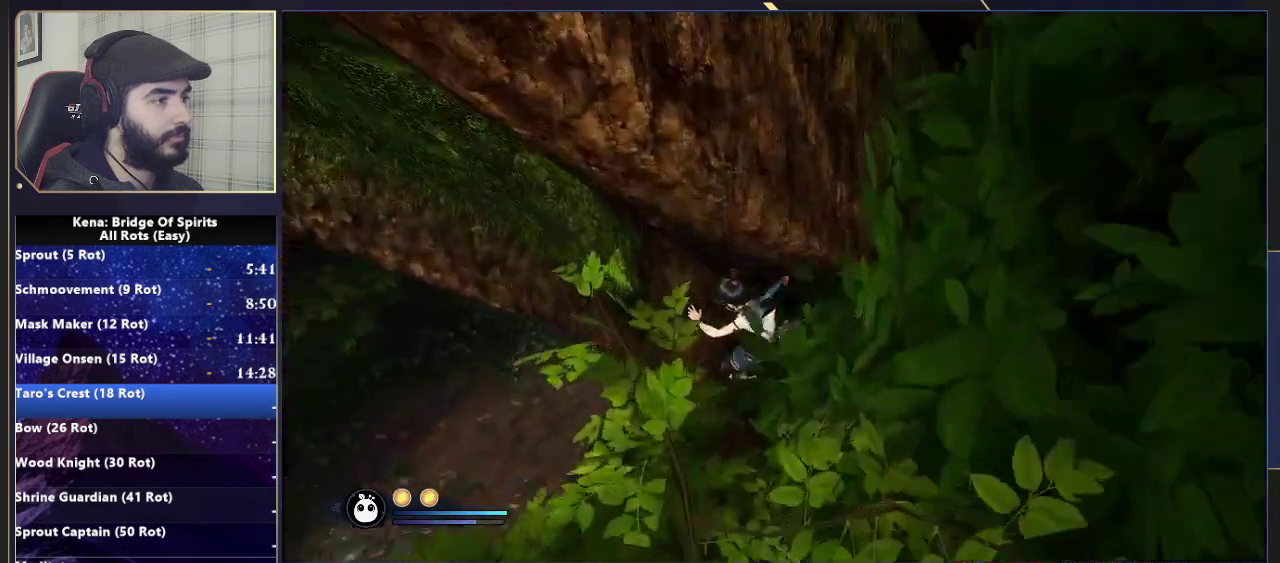
{"buttons": [], "left_stick": "up-left", "right_stick": "left", "events": [[167, "right_stick", "center"], [183, "left_stick", "up-left"], [433, "right_stick", "left"]]}
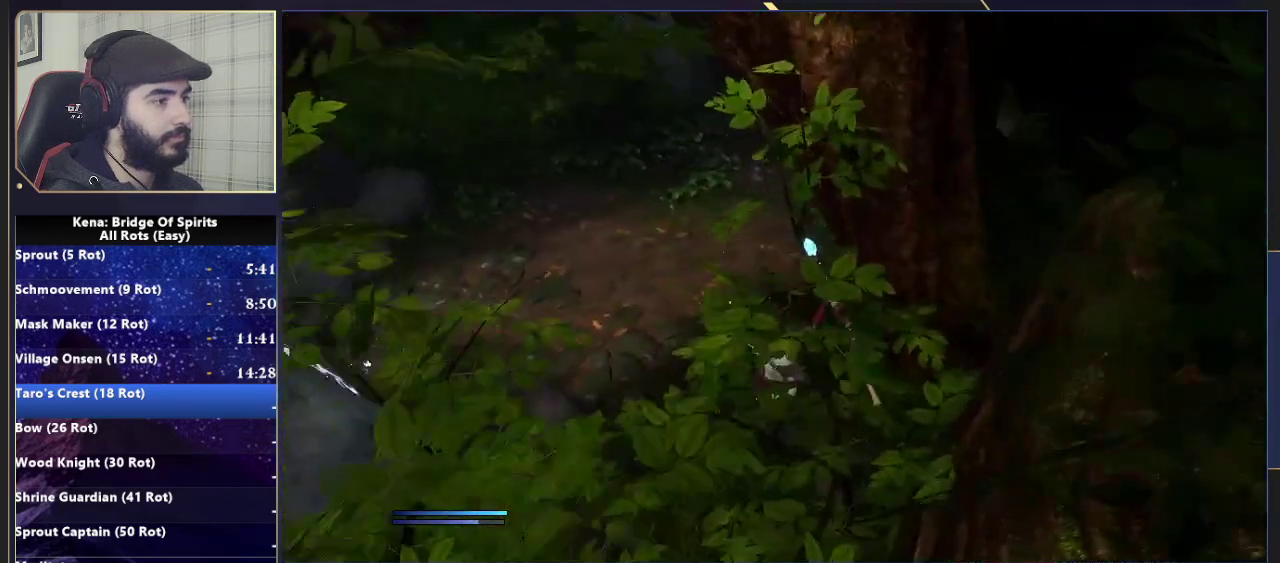
{"buttons": [], "left_stick": "center", "right_stick": "center", "events": [[183, "right_stick", "center"], [333, "left_stick", "left"], [433, "left_stick", "center"]]}
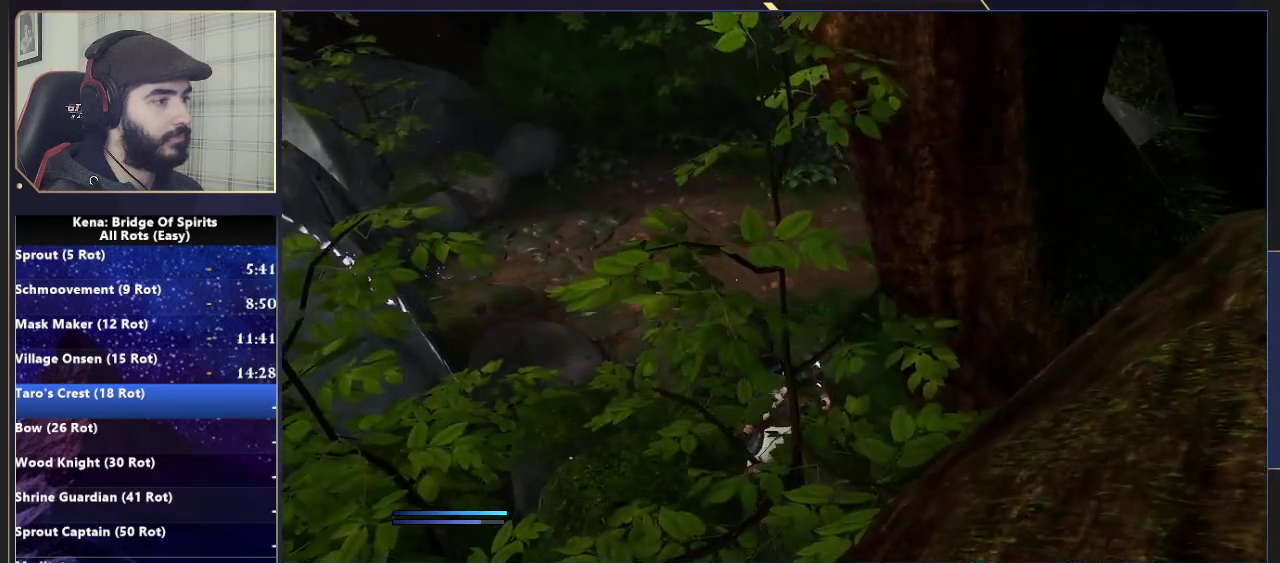
{"buttons": [], "left_stick": "right", "right_stick": "center", "events": [[150, "right_stick", "left"], [267, "right_stick", "center"], [300, "left_stick", "up-right"], [383, "left_stick", "center"], [483, "left_stick", "right"]]}
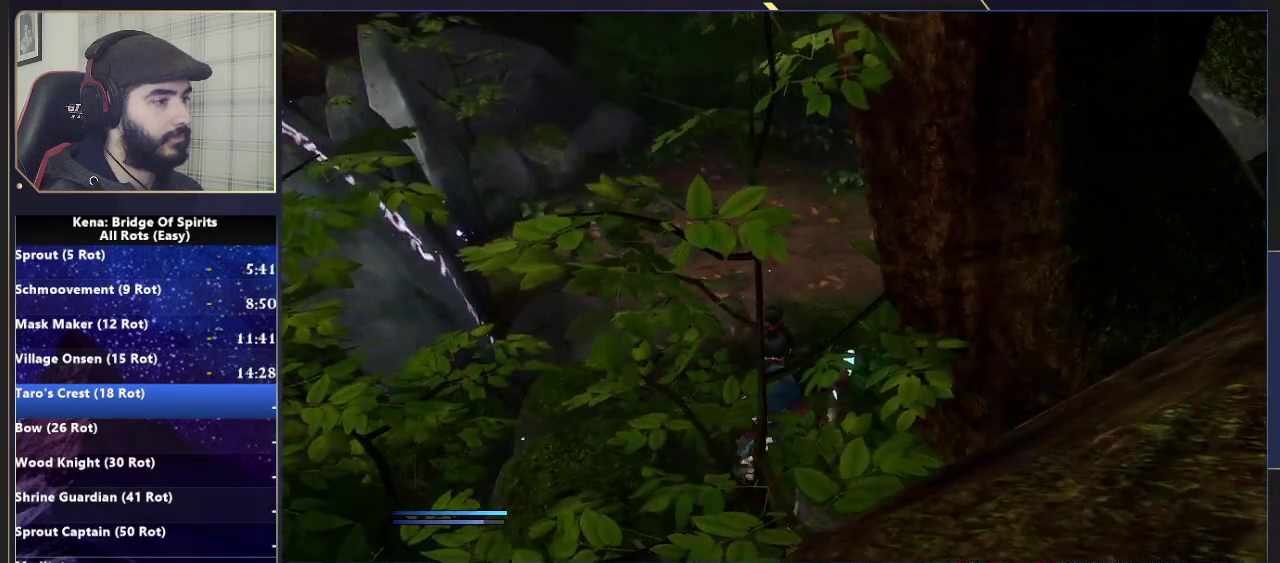
{"buttons": [], "left_stick": "center", "right_stick": "center", "events": [[100, "left_stick", "down-right"], [217, "left_stick", "up-right"], [300, "left_stick", "center"]]}
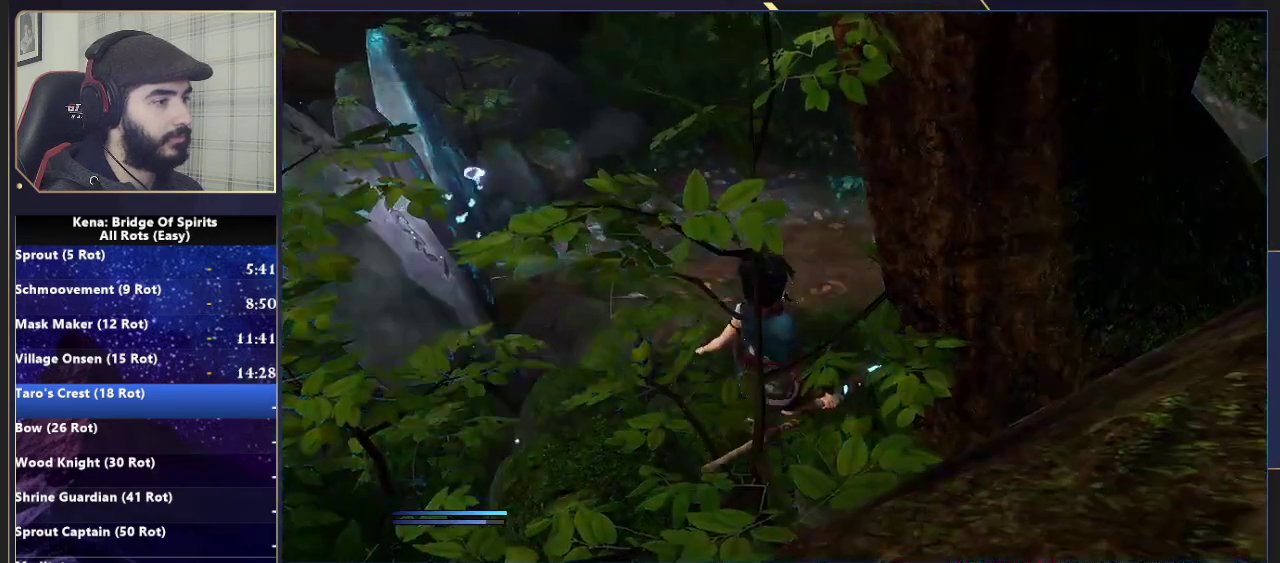
{"buttons": [], "left_stick": "center", "right_stick": "down", "events": [[183, "left_stick", "up-right"], [283, "left_stick", "center"], [433, "right_stick", "down"]]}
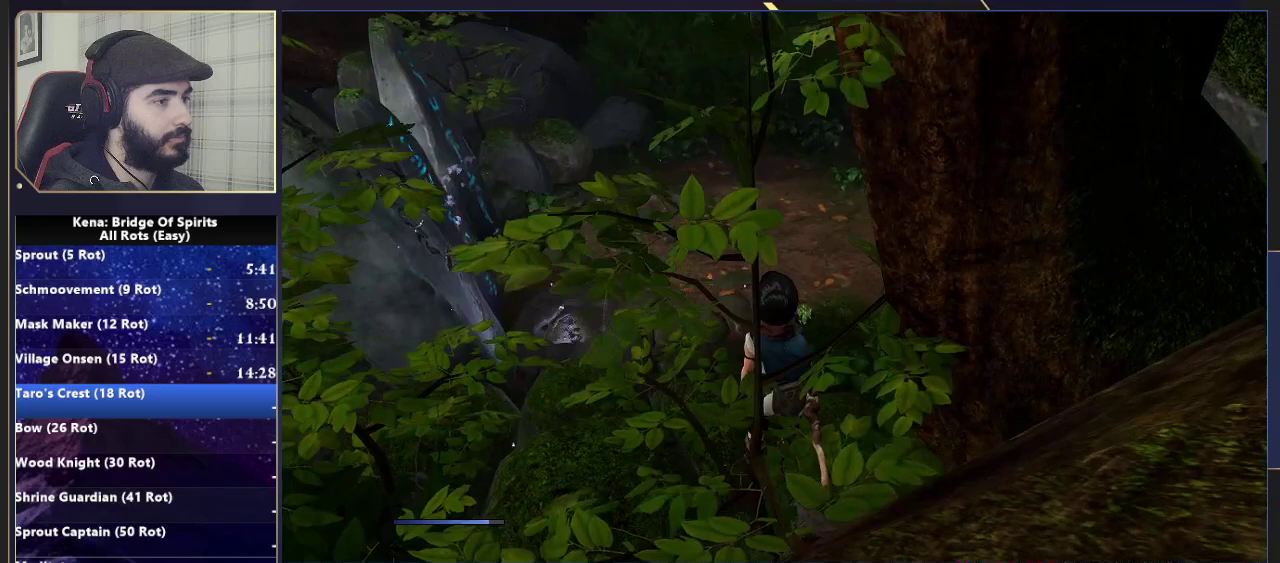
{"buttons": [], "left_stick": "center", "right_stick": "center", "events": [[83, "right_stick", "center"], [233, "TRIANGLE", "down"], [317, "TRIANGLE", "up"], [417, "TRIANGLE", "down"], [500, "TRIANGLE", "up"]]}